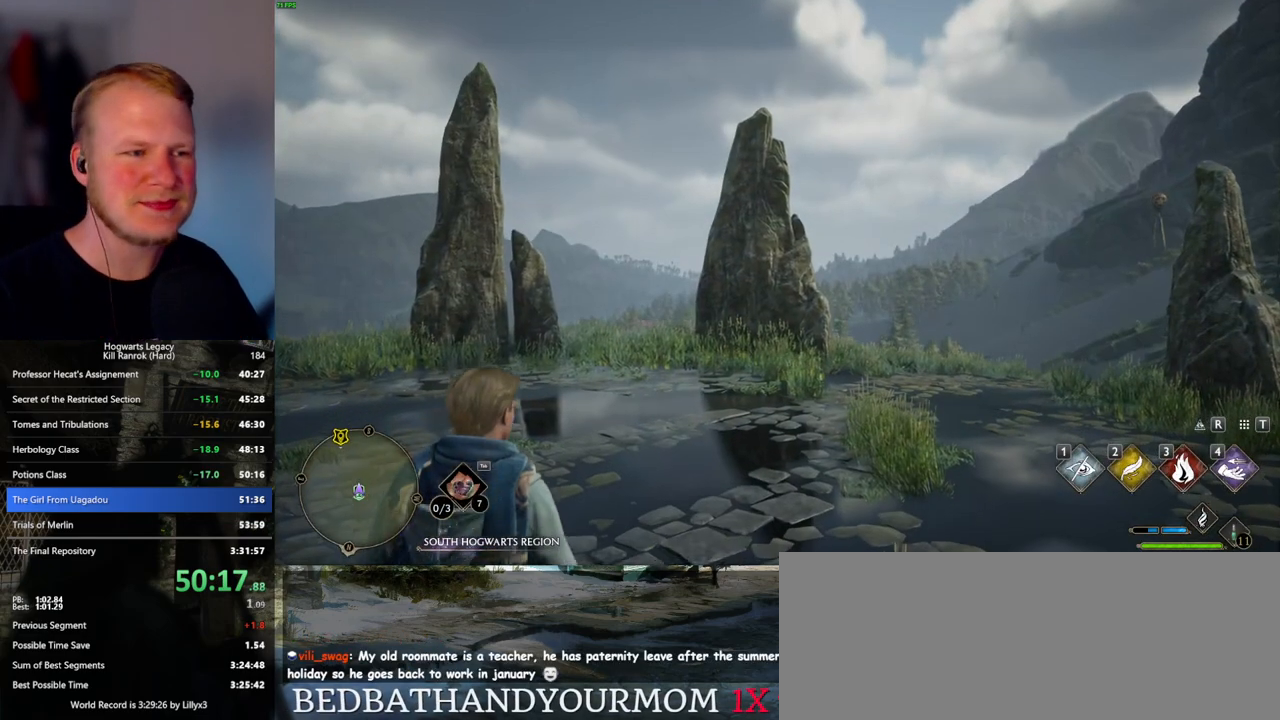
Gameplay with keyboard and mouse; each line is a JSON object with the keys and mouse buttons held at the frame after it. "events" lists presses ("down") and releases ("up") of ".", "/", "0", "1", "2", "3", "4", "5", "6", "7", "8", "9", "a", "alt_l", "alt_r", "b", "backslash", "backspace", "c", "caps_lock", "comma", "ctrl_l", "ctrl_r", "d", "e", "equals", "escape", "f", "f1", "f10", "f11", "f12", "f2", "f3", "f4", "f5", "f6", "f7", "f8", "f9", "g", "h", "i", "j", "k", "l", "lbracket", "m", "minus", "n", "o", "p", "q", "quote", "r", "rbracket", "return", "s", "semicolon", "shift_l", "shift_r", "space", "super_l", "super_r", "t", "tab", "tilde", "u", "v", "w", "x", "y", "z", "mouse_left", "mouse_wheel", "mouse_right", "mouse_mb4" and "mouse_mb5" between this image and that frame as [ms after this image, input, new state], when the widget could be followed in between. "mouse_left", "mouse_wheel", "mouse_right", "mouse_mb4", "mouse_mb5" = the "left", "wheel", "right", "mb4", "mb5" buttons of the "mouse" list. No other keys are recorded. "wheel" means that the mouse wheel is clicked or scrolled. Mouse movement is not recorded.
{"keys": ["d"], "mouse": [], "events": [[417, "d", "down"]]}
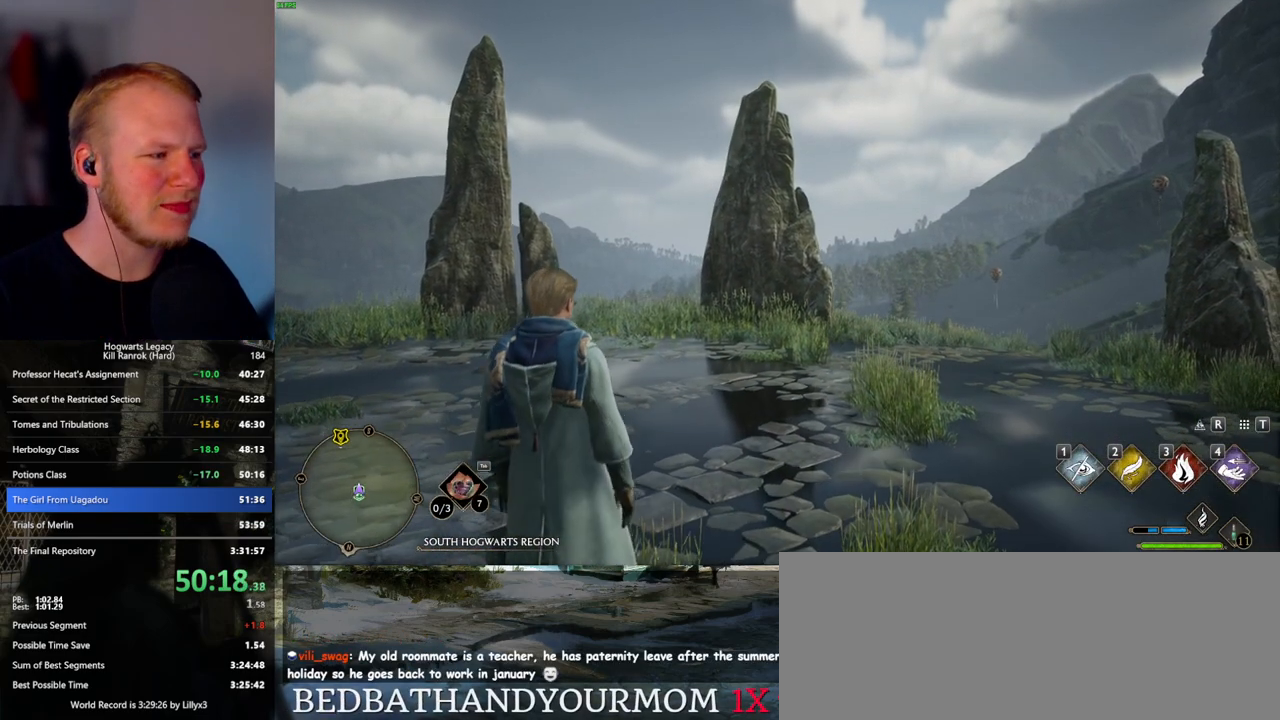
{"keys": ["d"], "mouse": [], "events": [[267, "space", "down"], [350, "space", "up"]]}
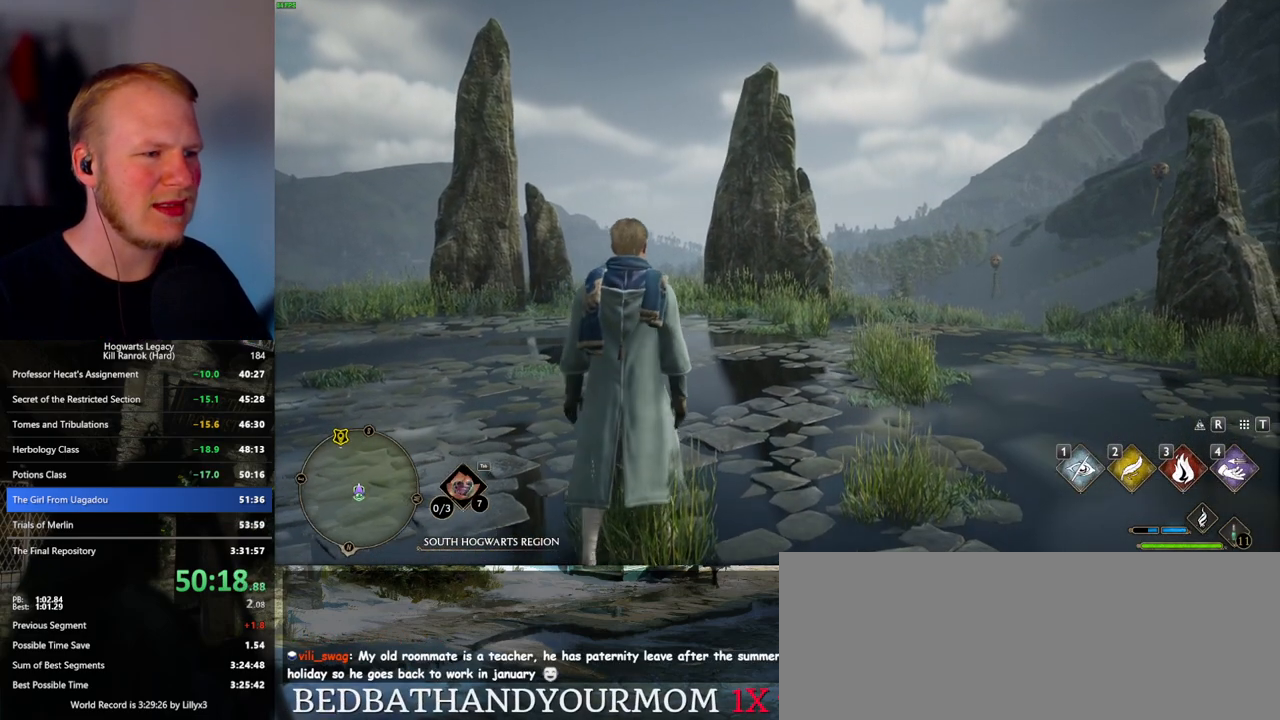
{"keys": ["space", "w"], "mouse": [], "events": [[233, "w", "down"], [333, "d", "up"], [417, "space", "down"]]}
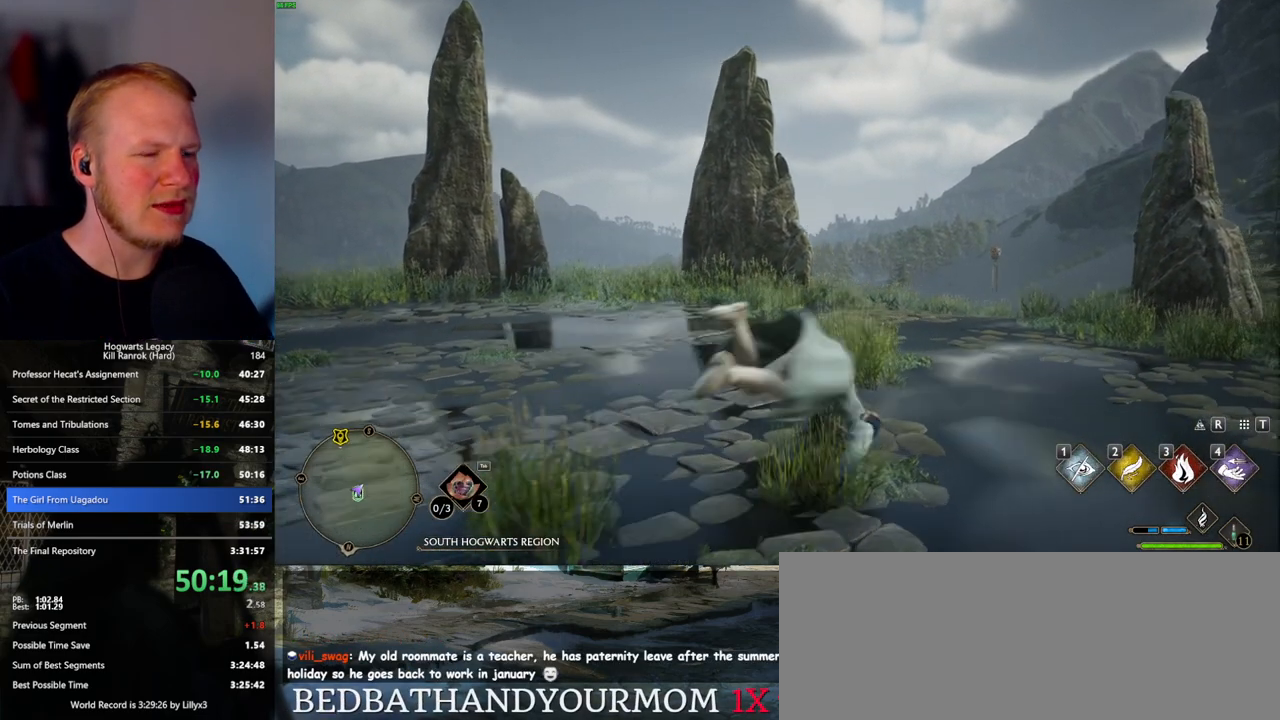
{"keys": ["w"], "mouse": [], "events": [[17, "shift_l", "down"], [17, "space", "up"], [150, "shift_l", "up"]]}
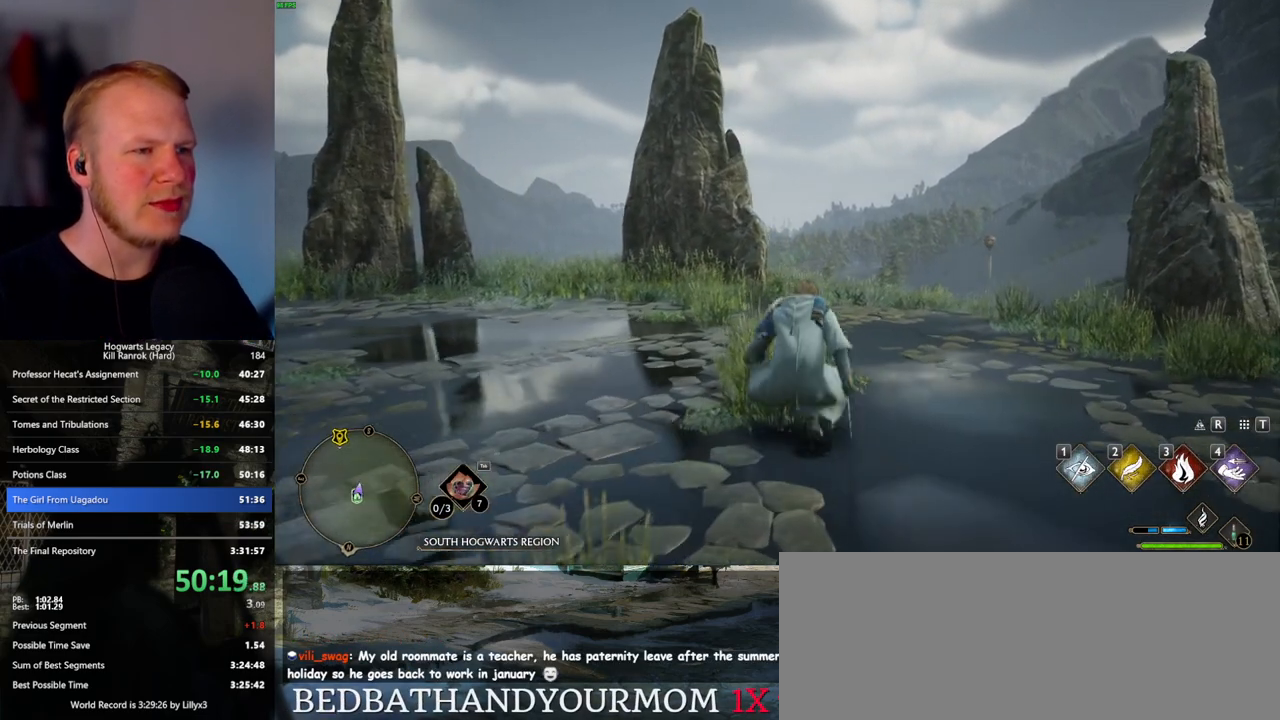
{"keys": ["w"], "mouse": [], "events": []}
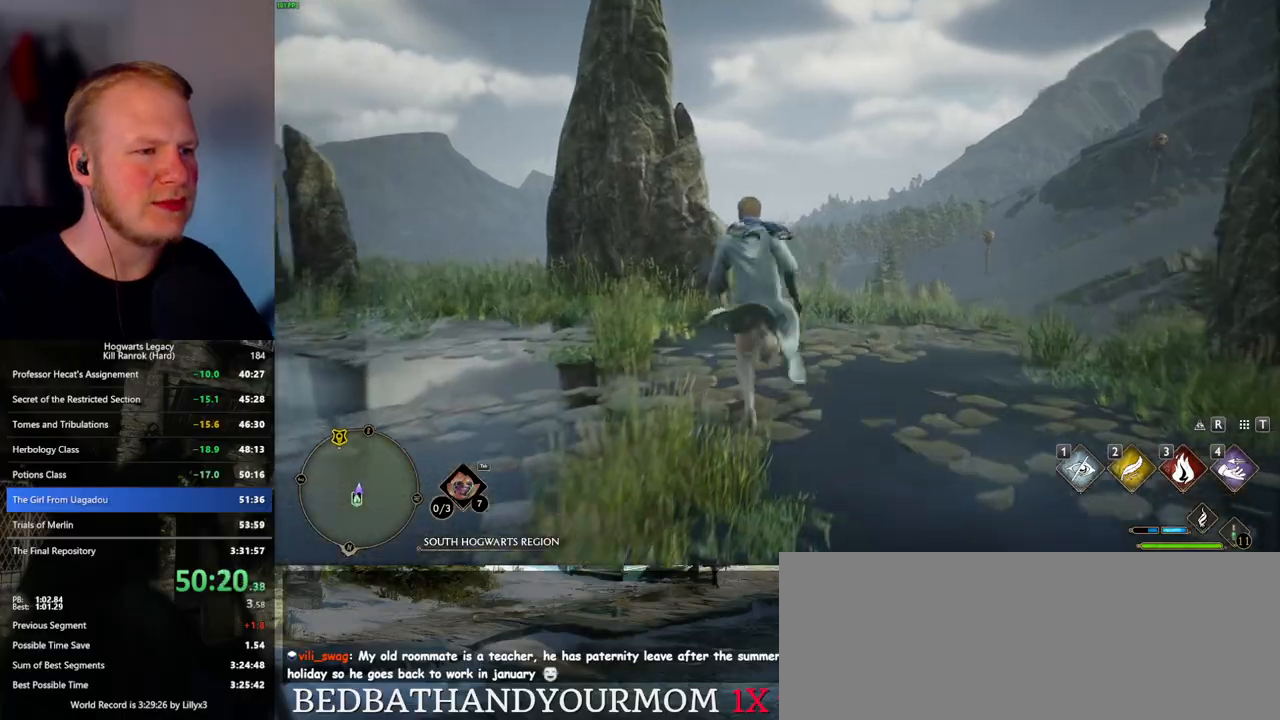
{"keys": ["w"], "mouse": [], "events": []}
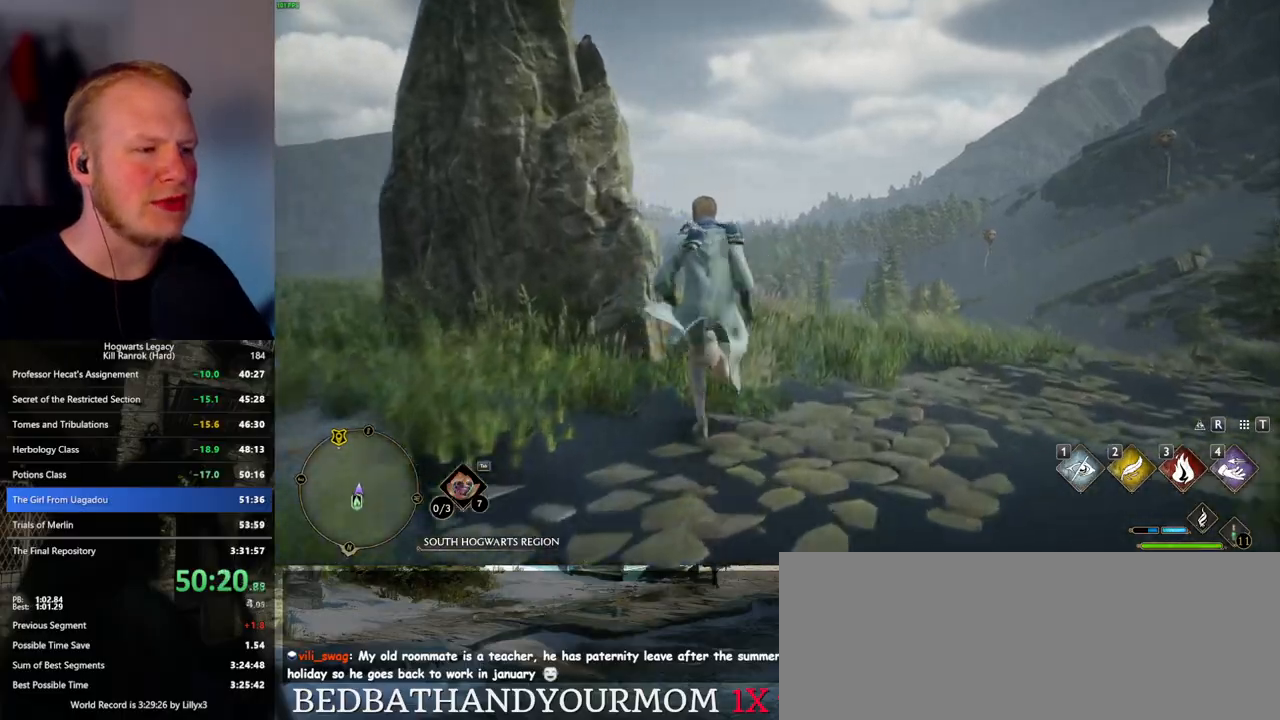
{"keys": ["w"], "mouse": [], "events": []}
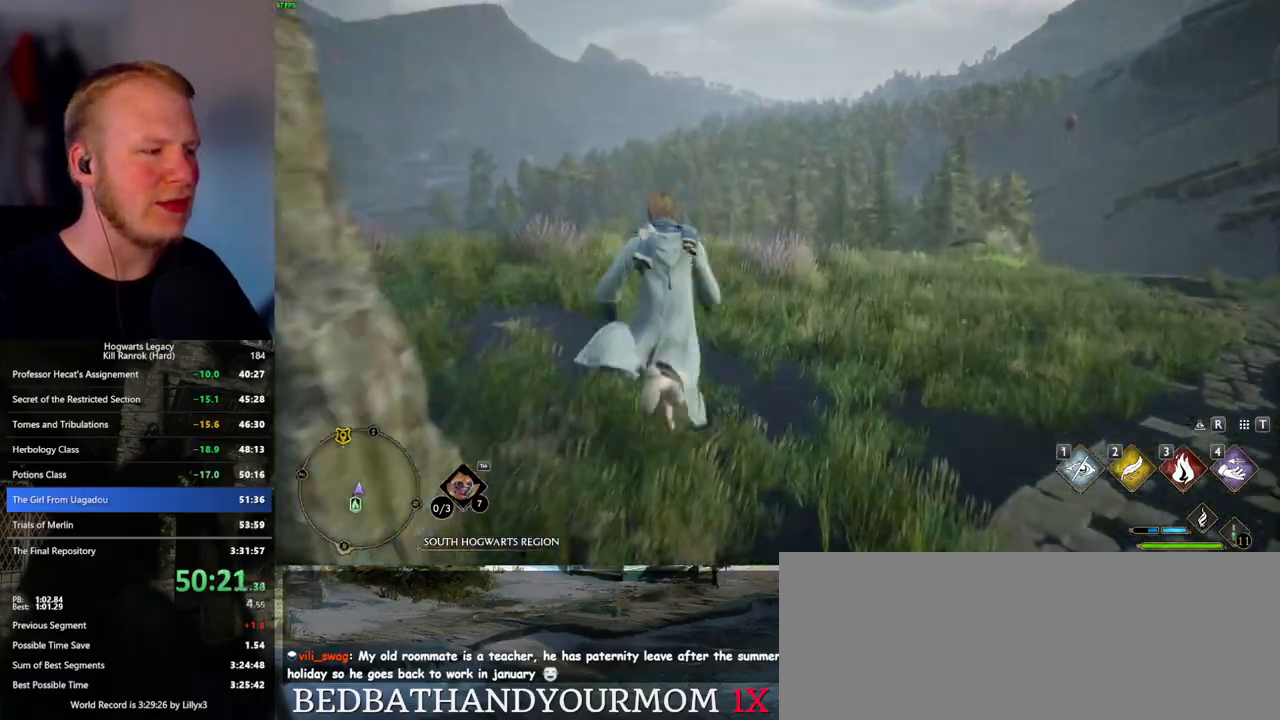
{"keys": ["w"], "mouse": [], "events": []}
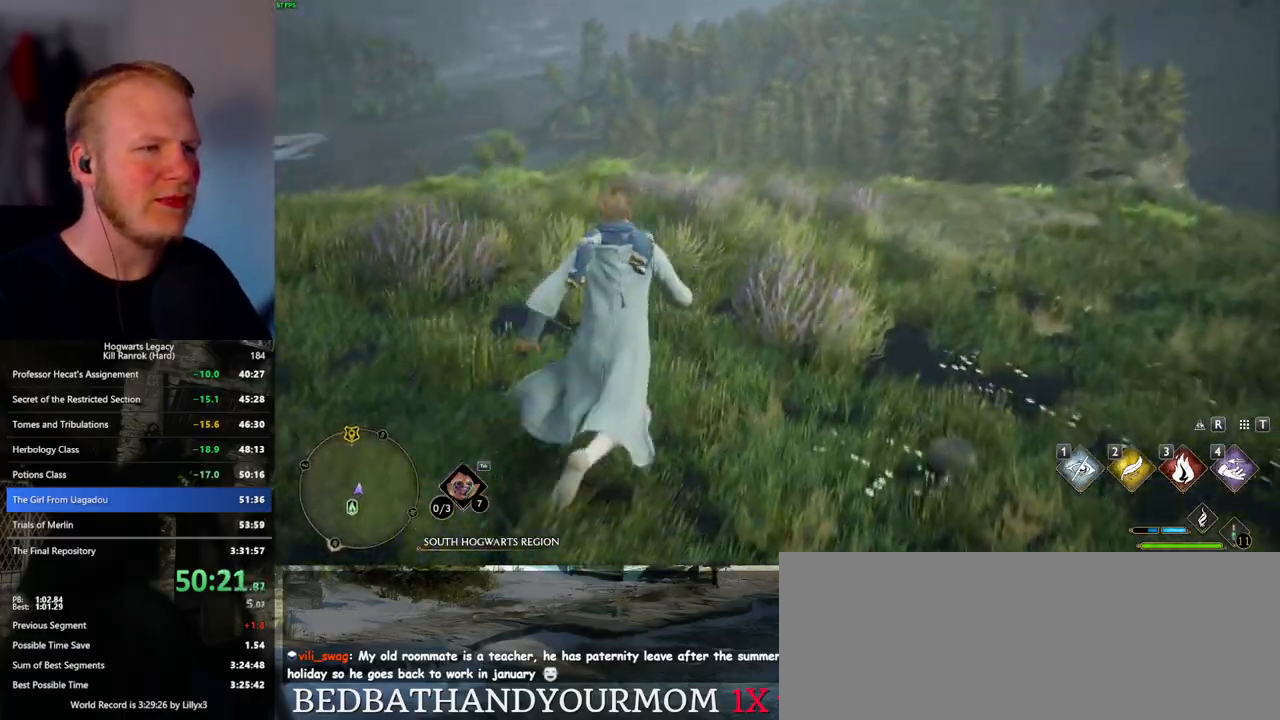
{"keys": ["w"], "mouse": [], "events": []}
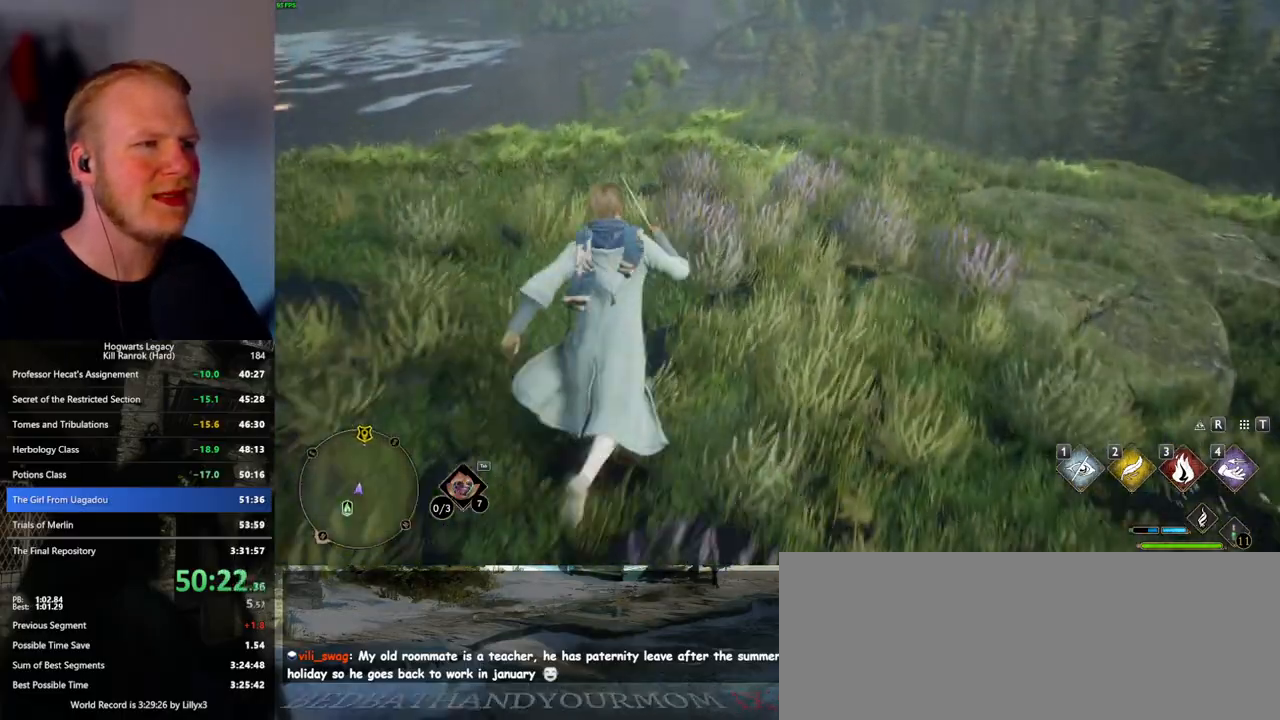
{"keys": ["w"], "mouse": [], "events": []}
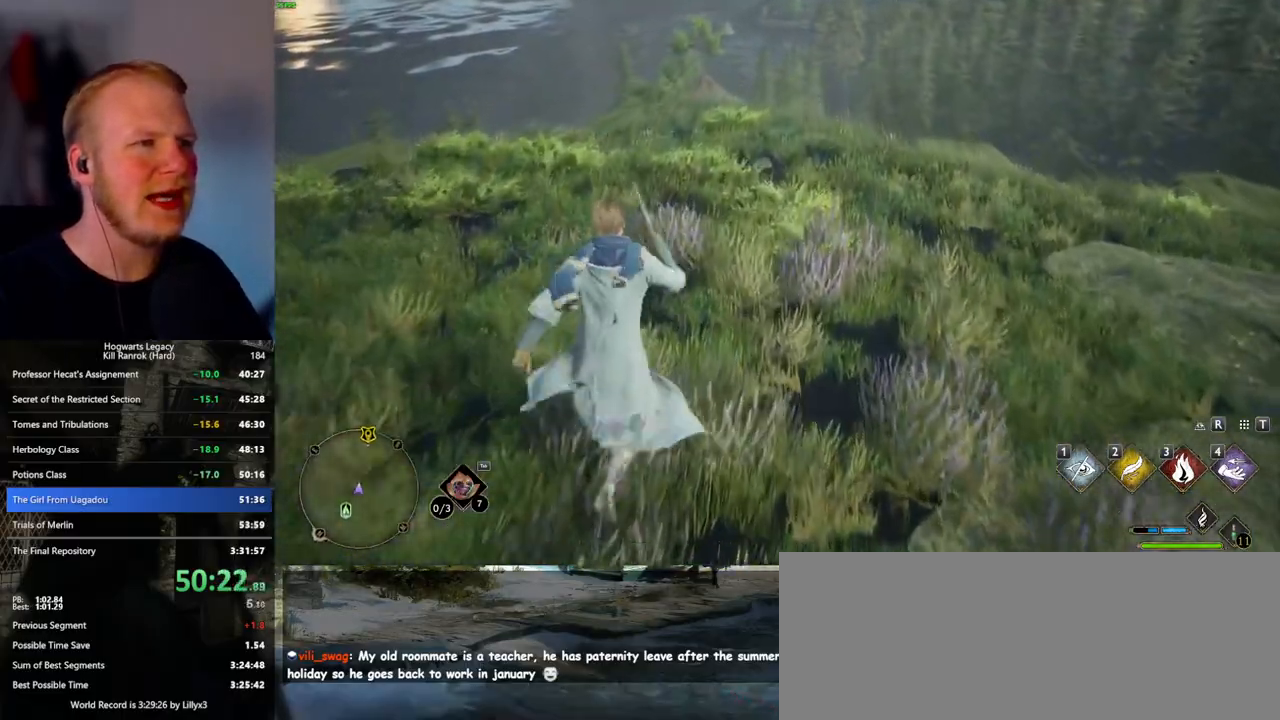
{"keys": ["w"], "mouse": [], "events": []}
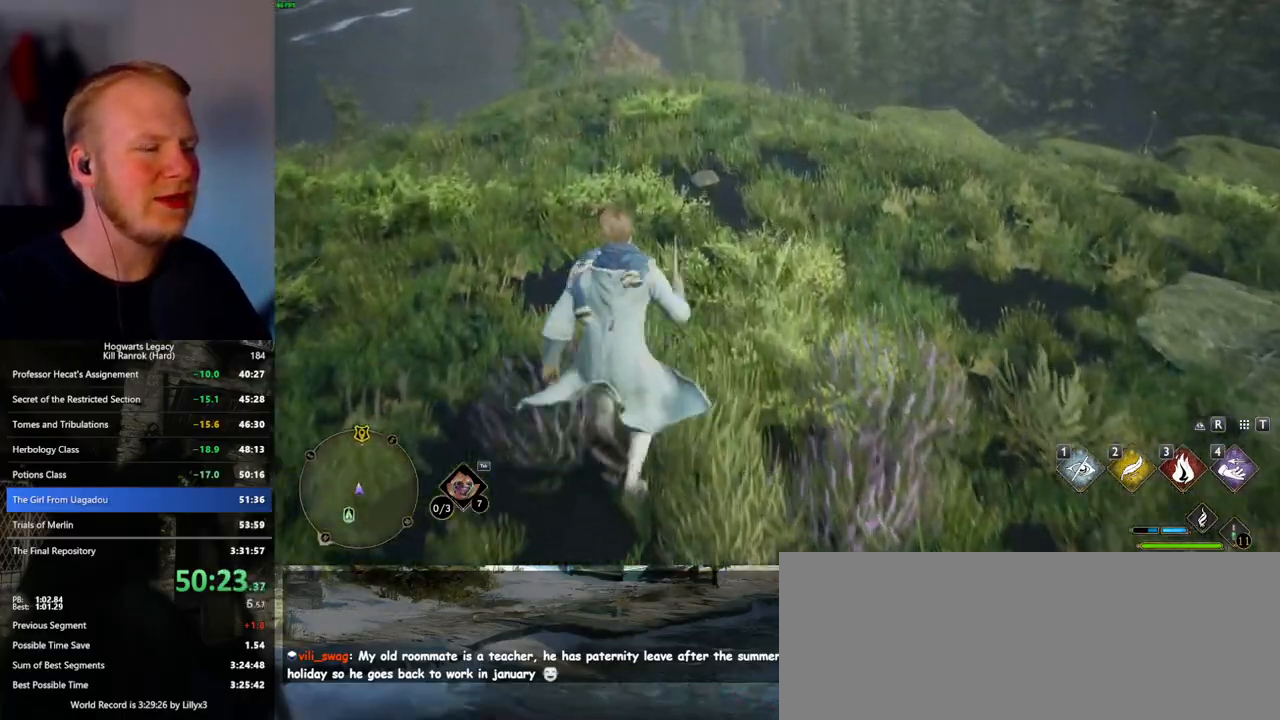
{"keys": ["w"], "mouse": [], "events": []}
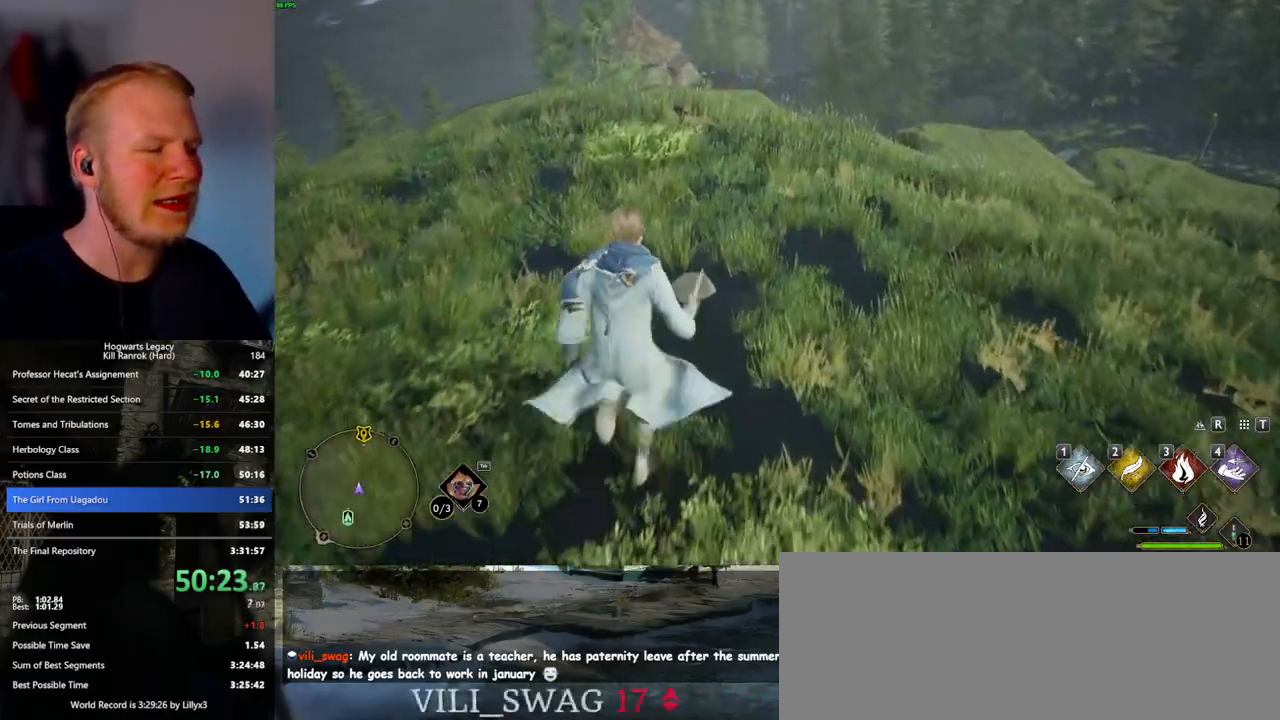
{"keys": ["w"], "mouse": [], "events": []}
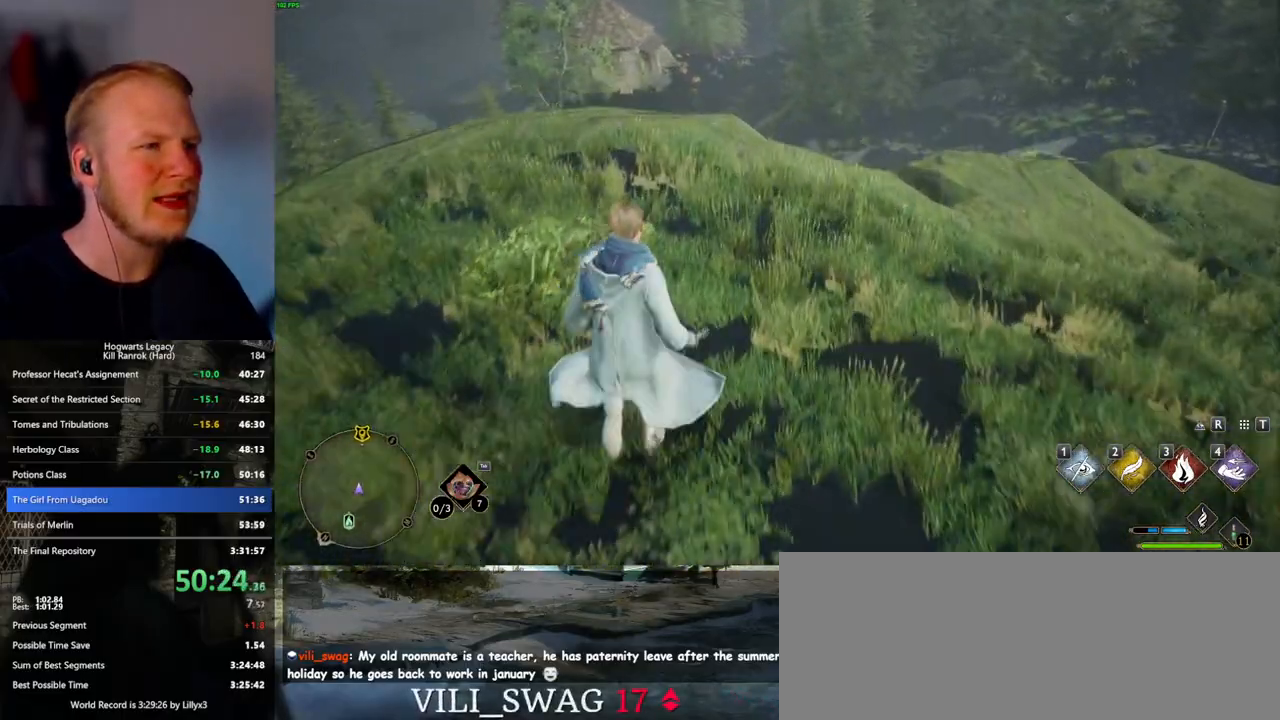
{"keys": ["w"], "mouse": [], "events": []}
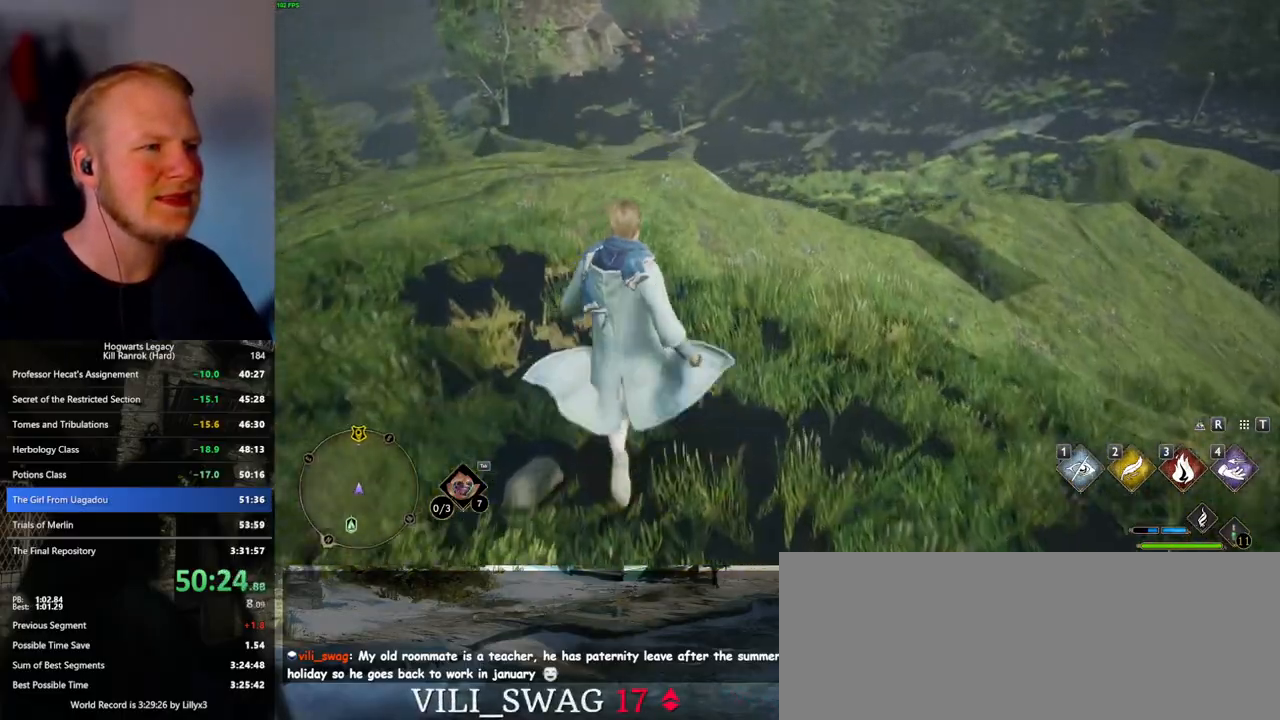
{"keys": ["w"], "mouse": [], "events": []}
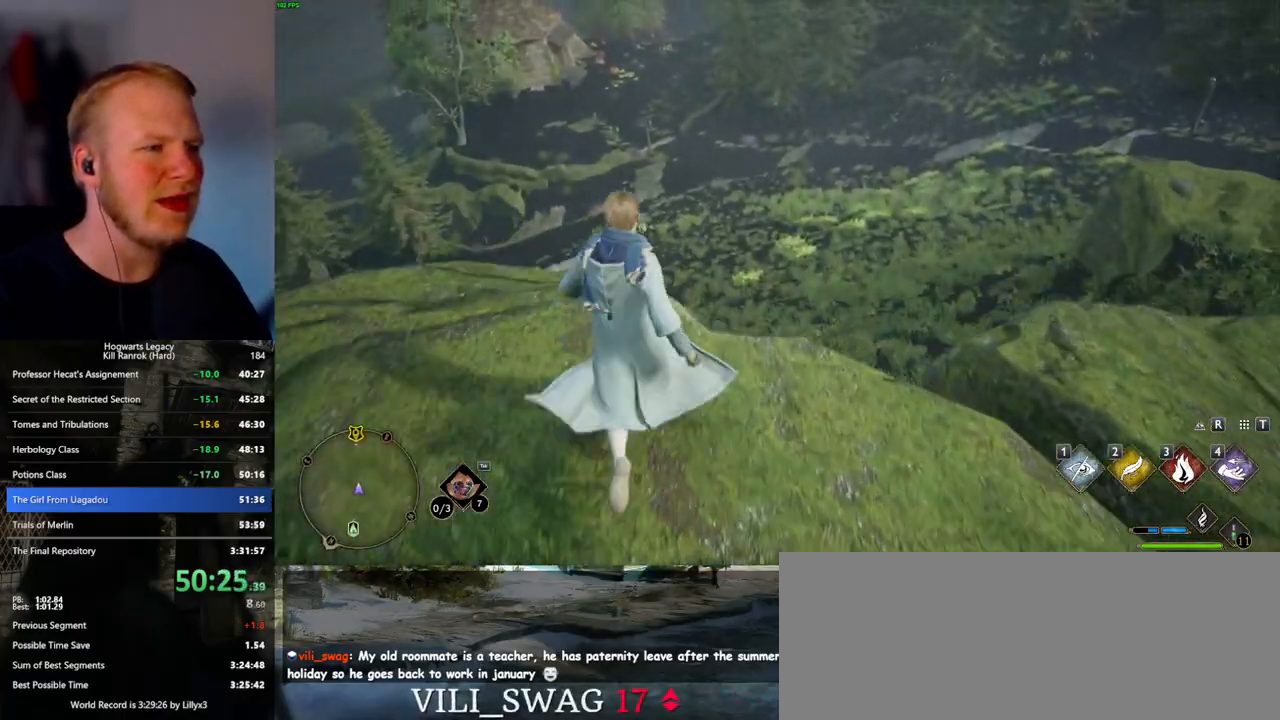
{"keys": ["space", "w"], "mouse": [], "events": [[267, "space", "down"]]}
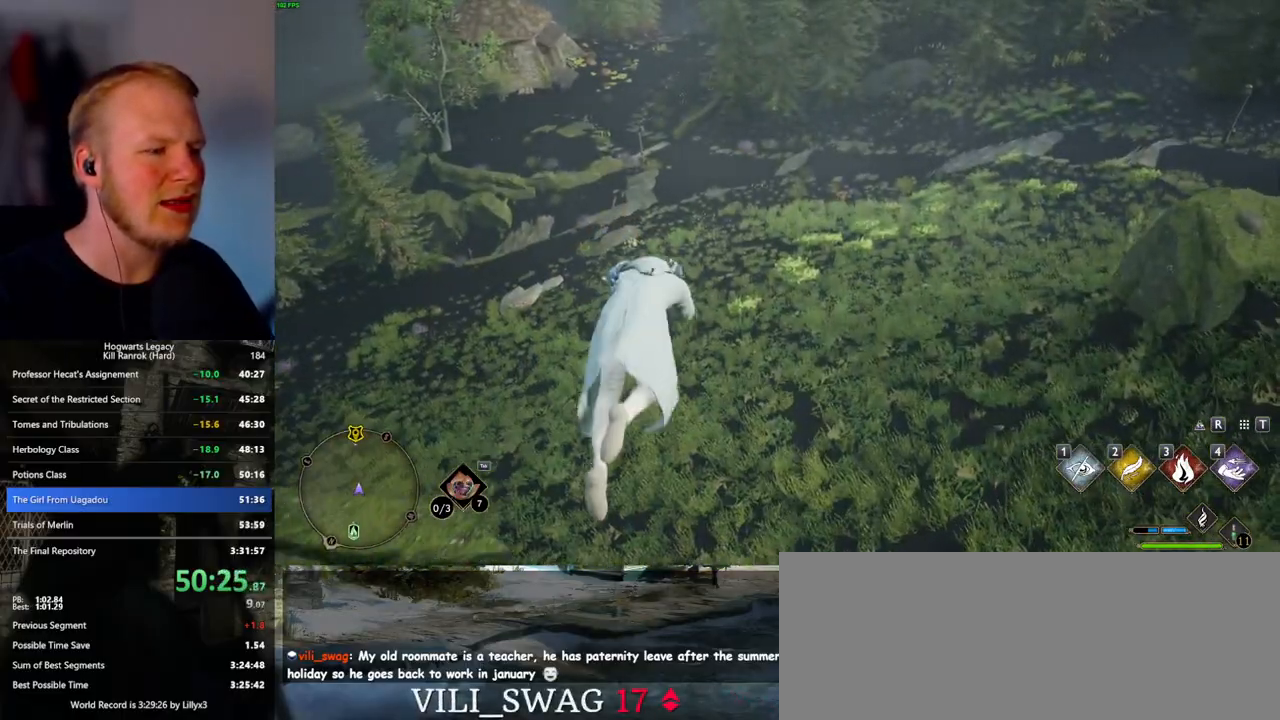
{"keys": ["w"], "mouse": [], "events": [[283, "space", "up"]]}
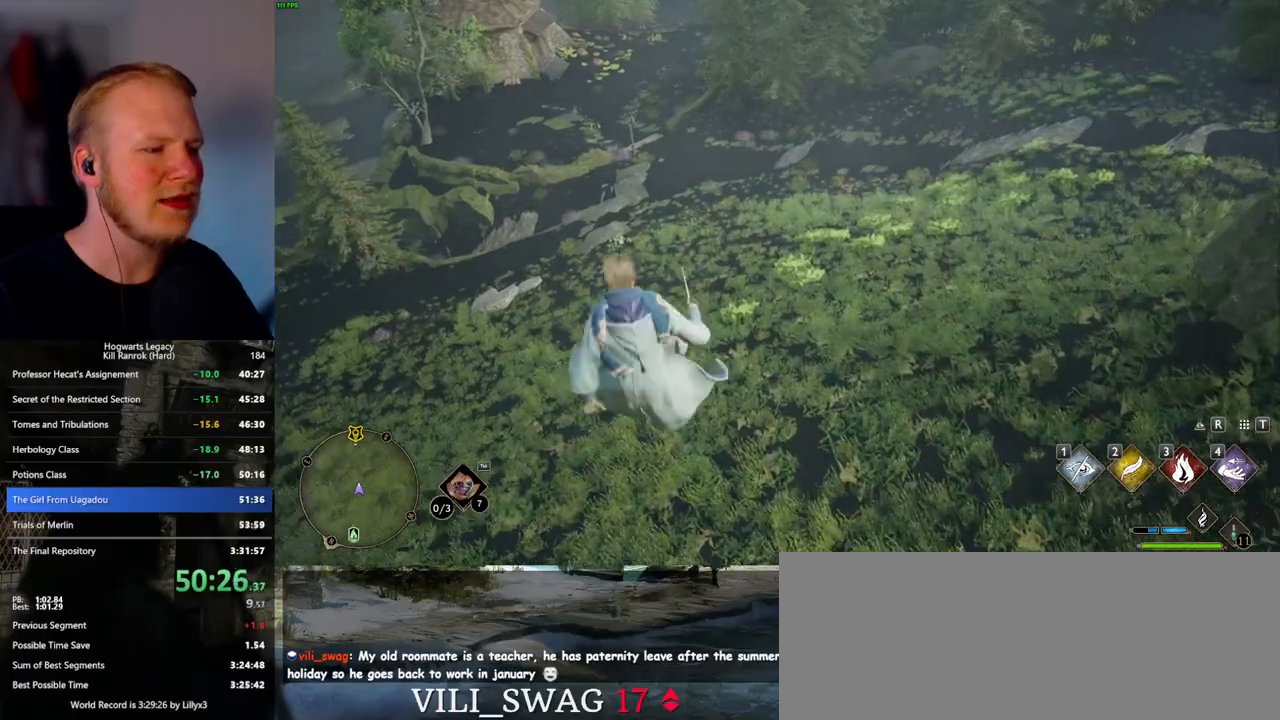
{"keys": ["w"], "mouse": [], "events": []}
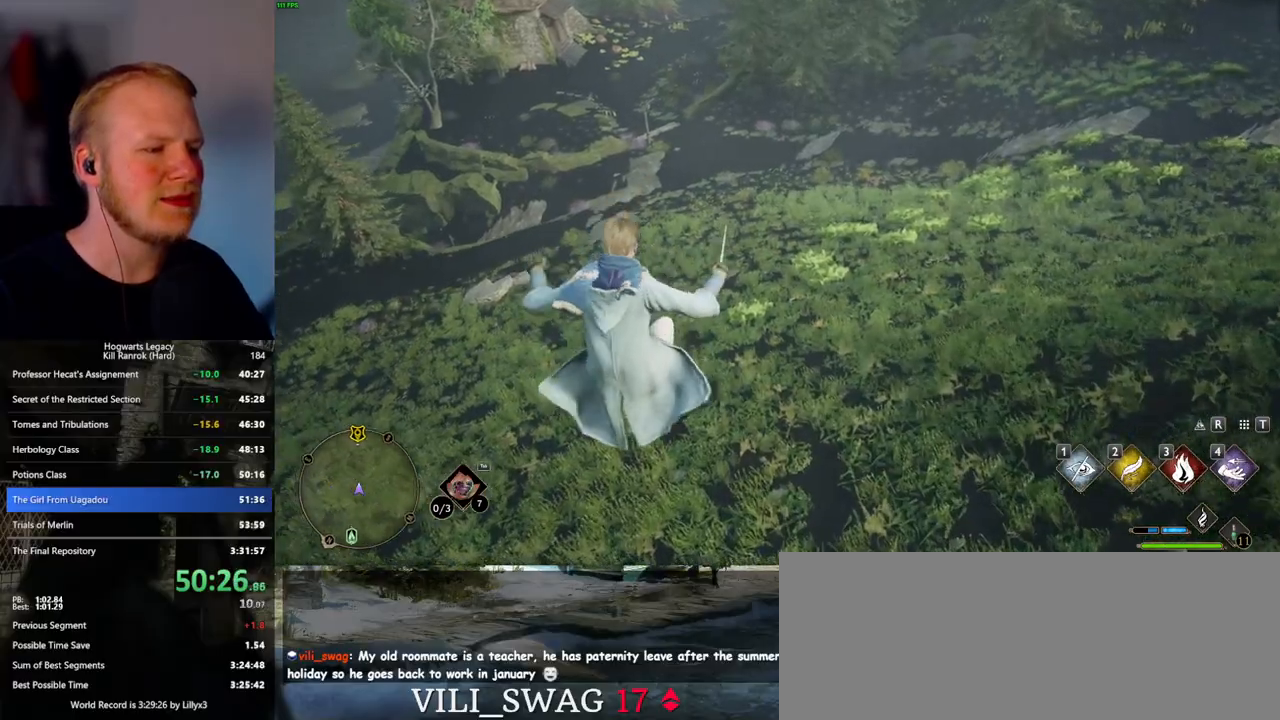
{"keys": ["w"], "mouse": ["mb5"], "events": [[400, "mouse_mb5", "down"]]}
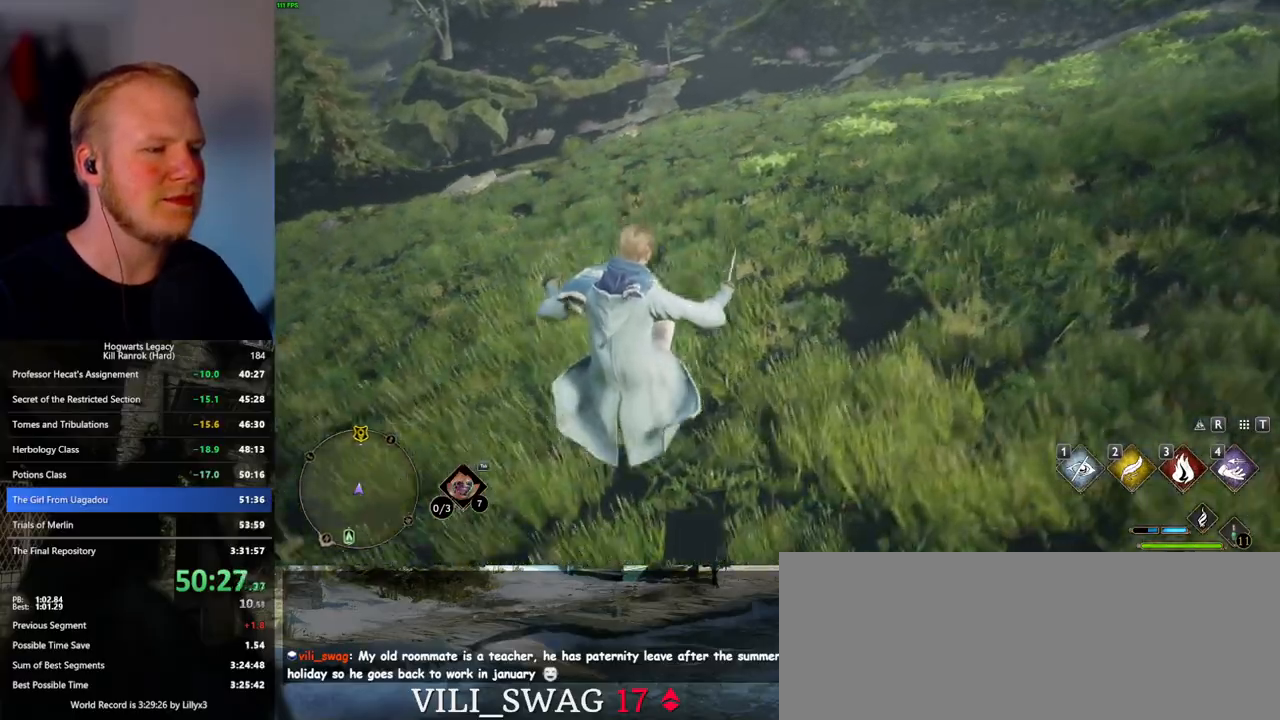
{"keys": ["w"], "mouse": [], "events": [[200, "mouse_mb5", "up"]]}
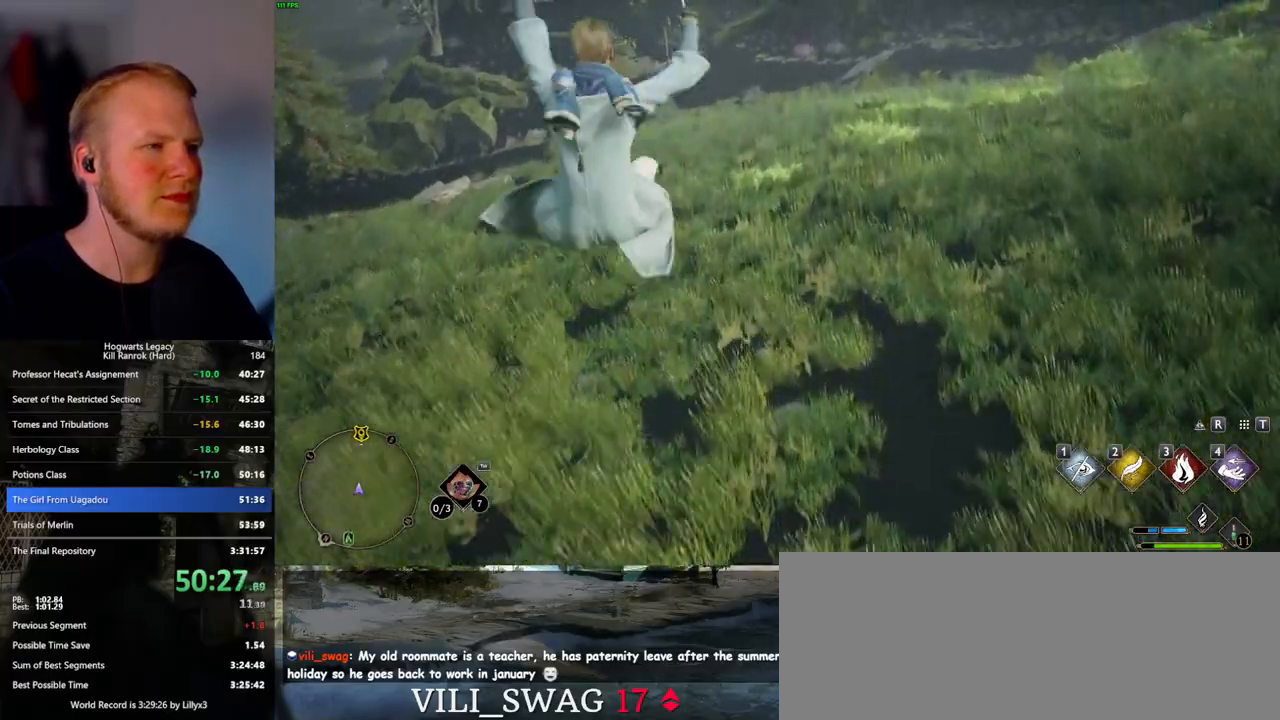
{"keys": ["w"], "mouse": [], "events": []}
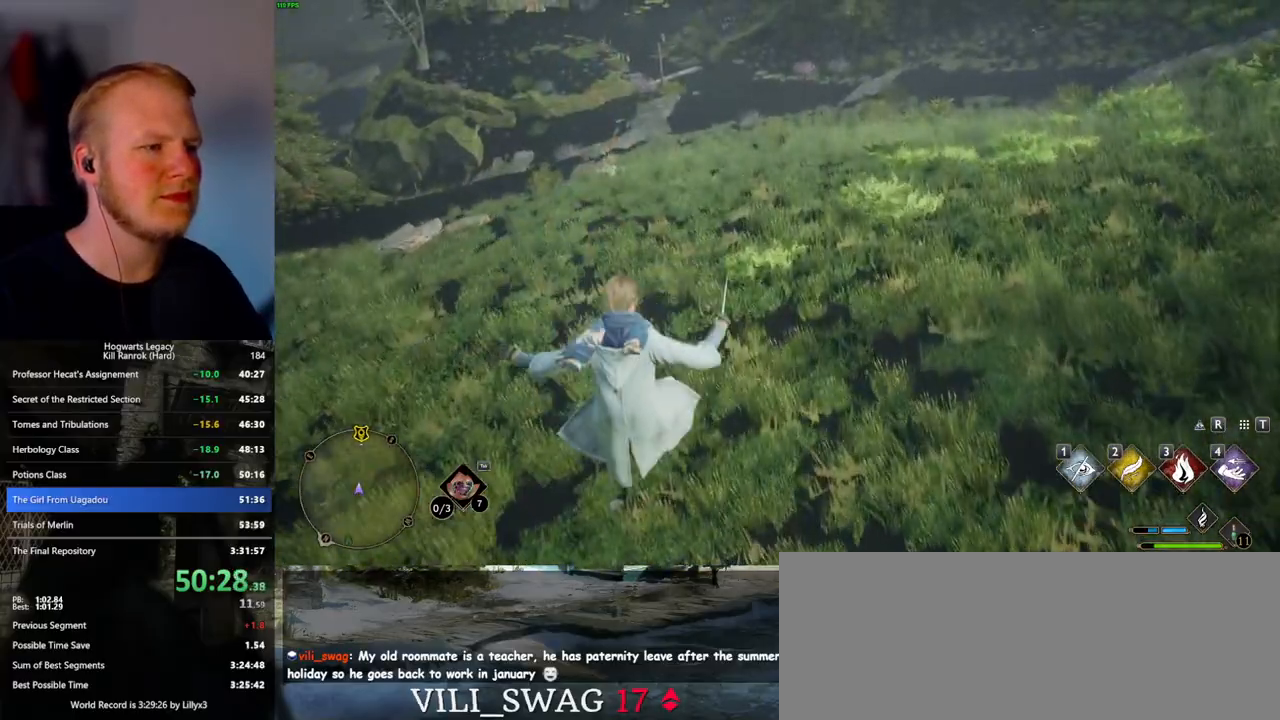
{"keys": ["w"], "mouse": [], "events": [[167, "mouse_mb5", "down"], [417, "mouse_mb5", "up"]]}
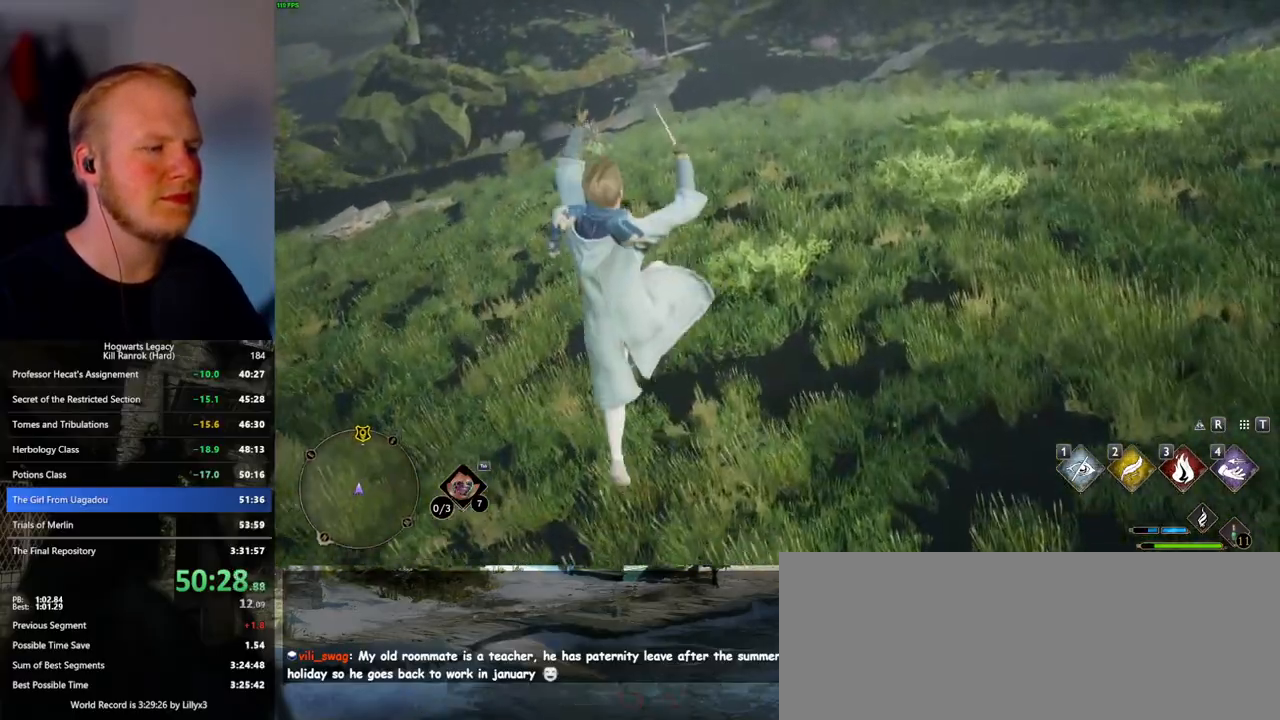
{"keys": ["w"], "mouse": [], "events": []}
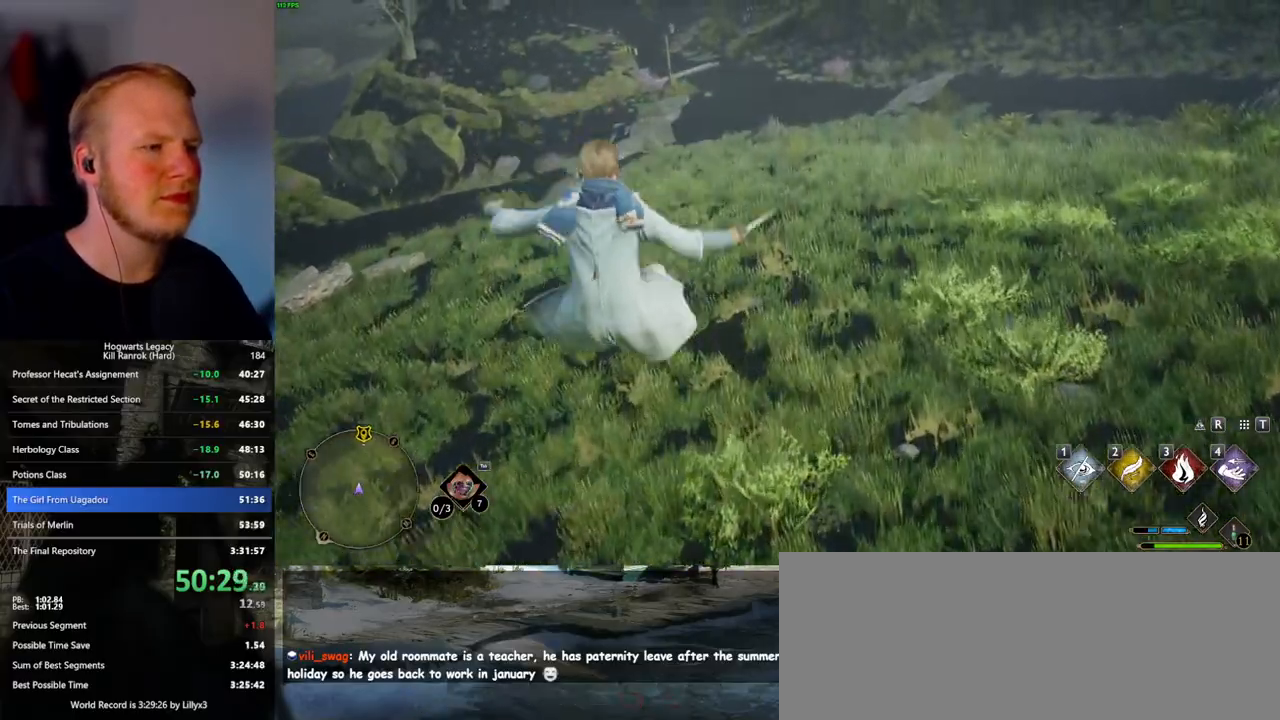
{"keys": ["w"], "mouse": ["mb5"], "events": [[367, "mouse_mb5", "down"]]}
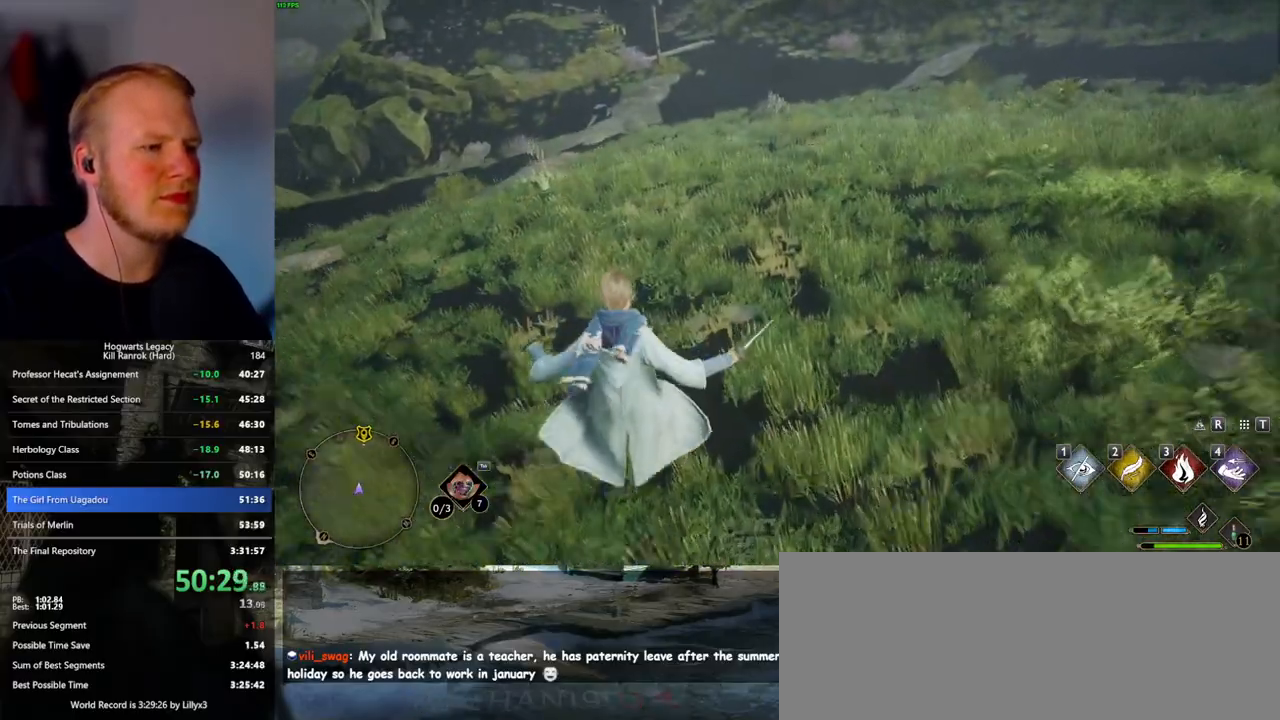
{"keys": ["w"], "mouse": [], "events": [[100, "mouse_mb5", "up"]]}
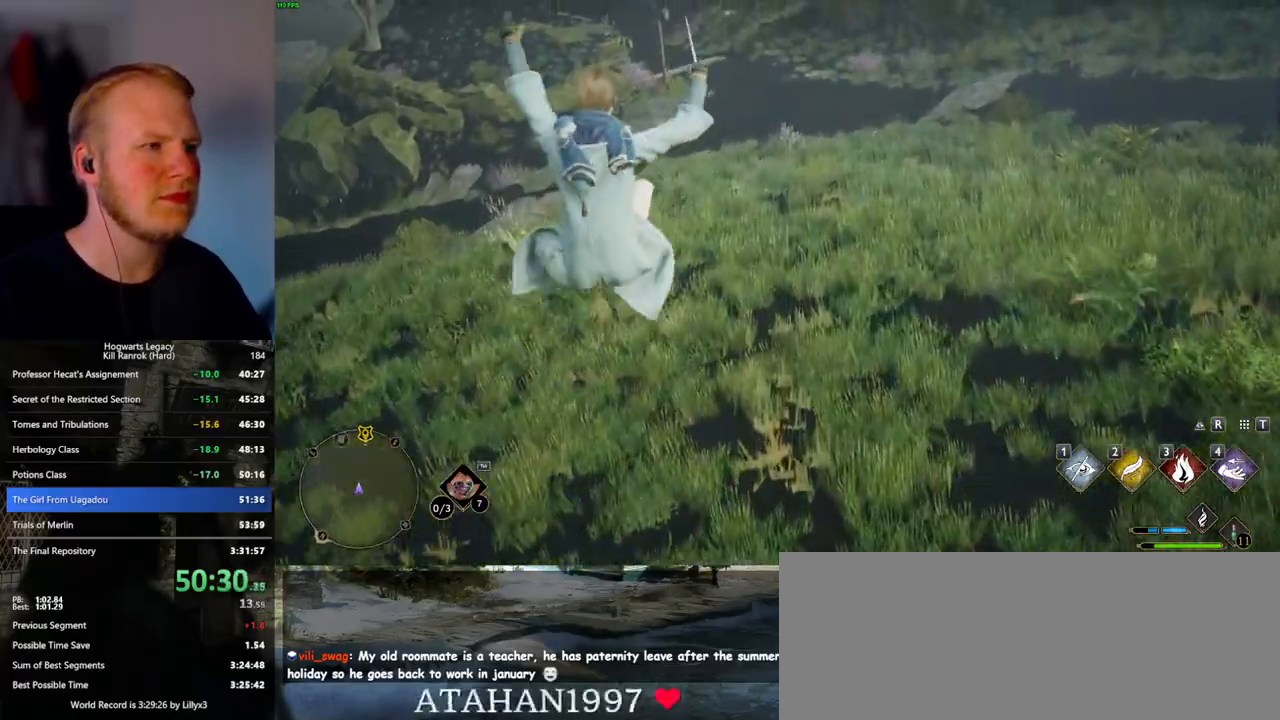
{"keys": ["w"], "mouse": [], "events": []}
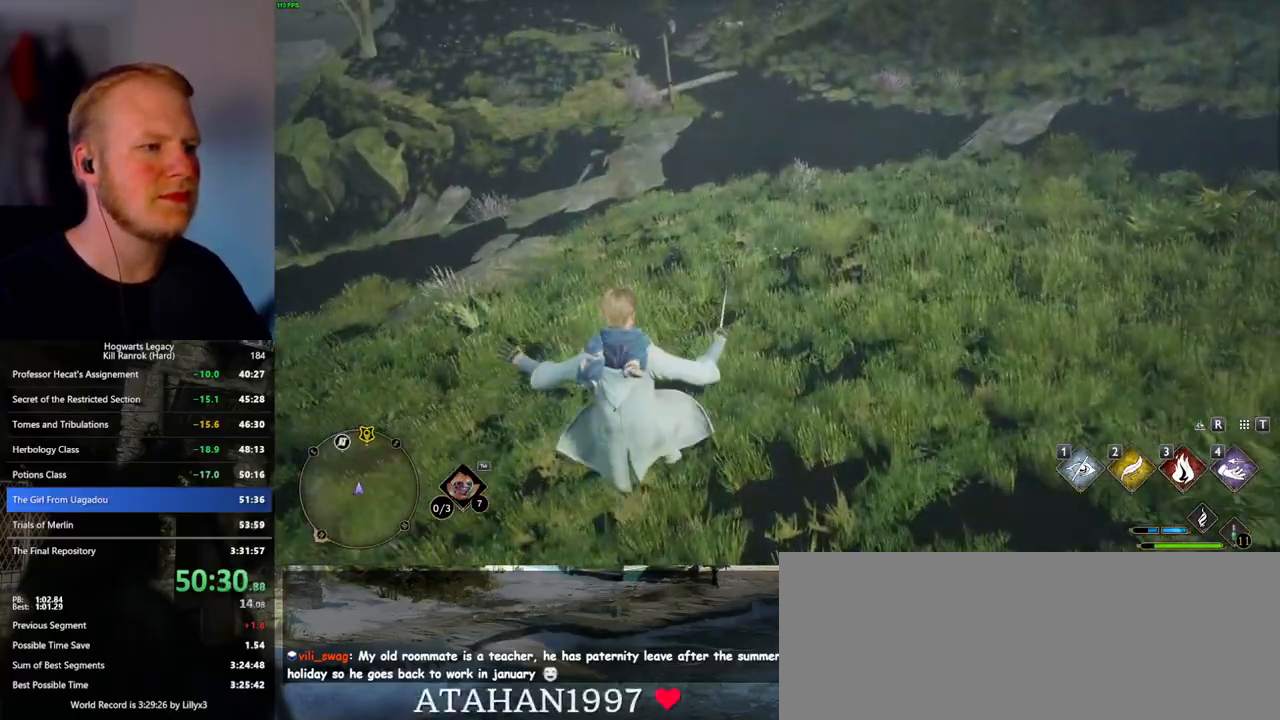
{"keys": ["w"], "mouse": [], "events": [[183, "mouse_mb5", "down"], [400, "mouse_mb5", "up"]]}
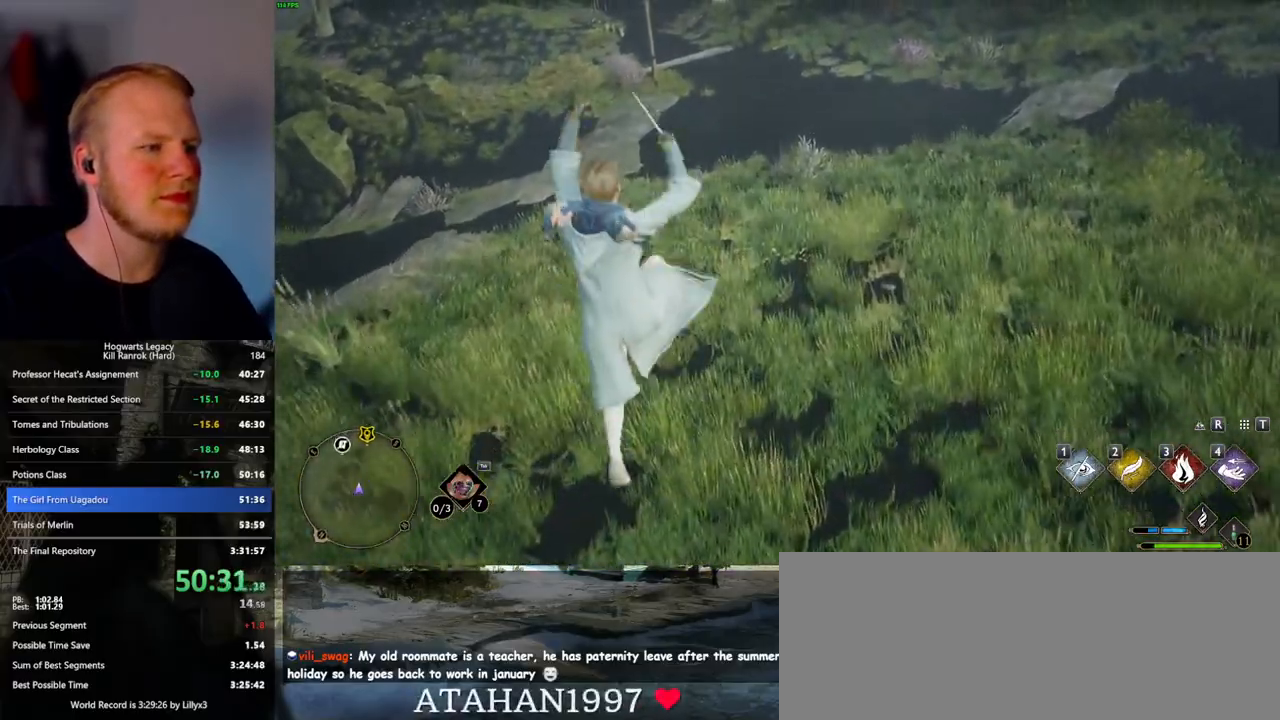
{"keys": ["w"], "mouse": [], "events": []}